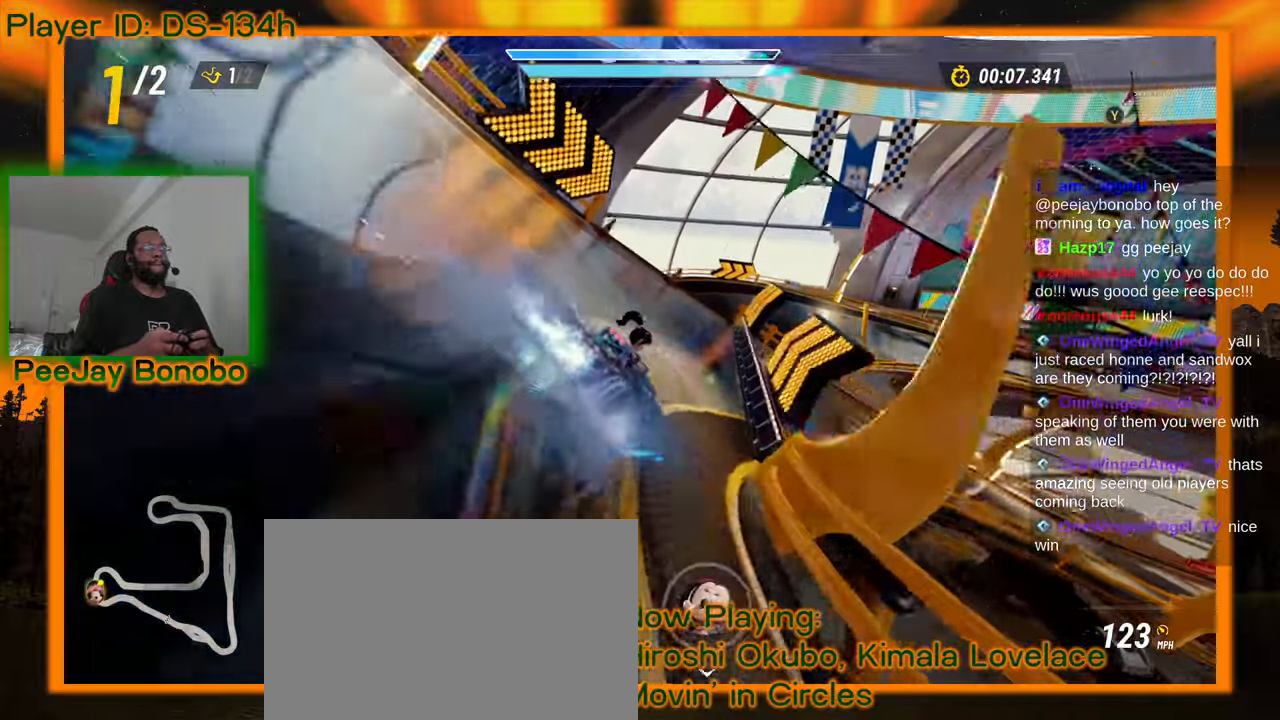
Gameplay with a controller; each line is a JSON object with the inputs held at the frame after it (dt_ms = milliseconds from this image to that frame). "events" lists button and stick changes between this image and that frame as [ms after this image, input, new state], when the widget could be followed in between. Not read: L3 R3 other_buttons.
{"dt_ms": 500, "buttons": [], "left_stick": "center", "events": [[467, "left_stick", "center"]]}
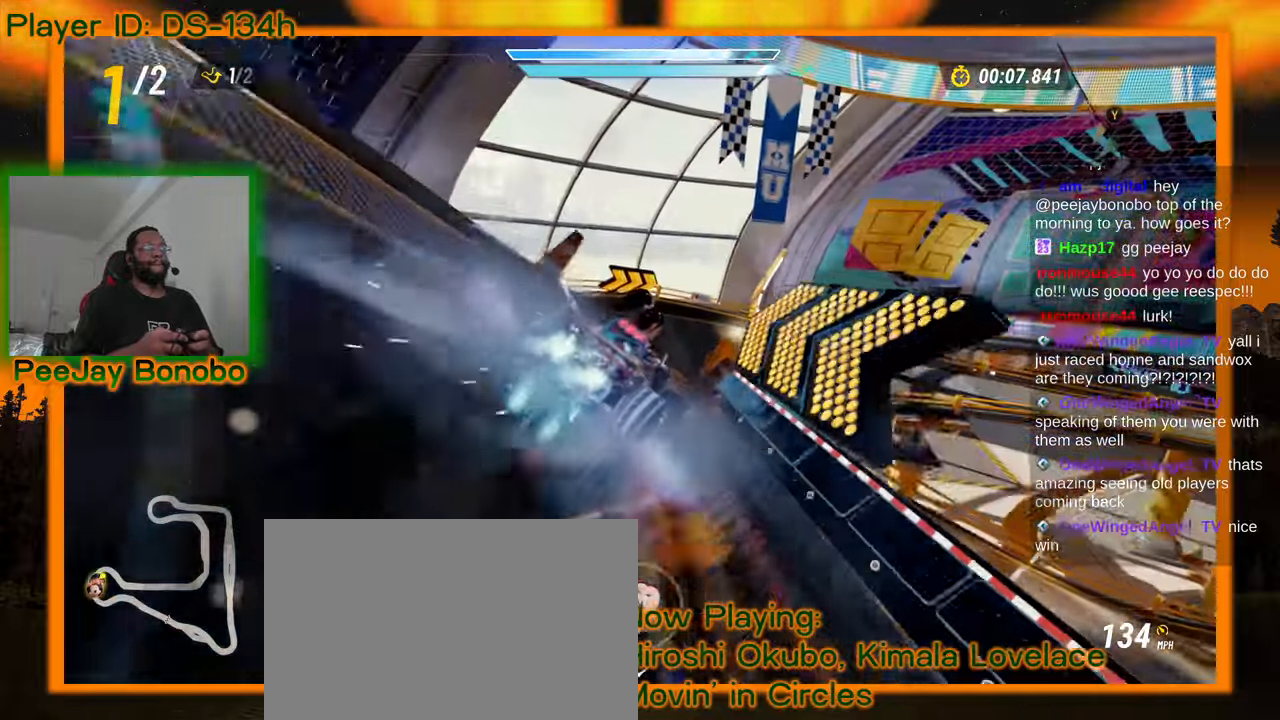
{"dt_ms": 500, "buttons": [], "left_stick": "right", "events": [[250, "left_stick", "right"]]}
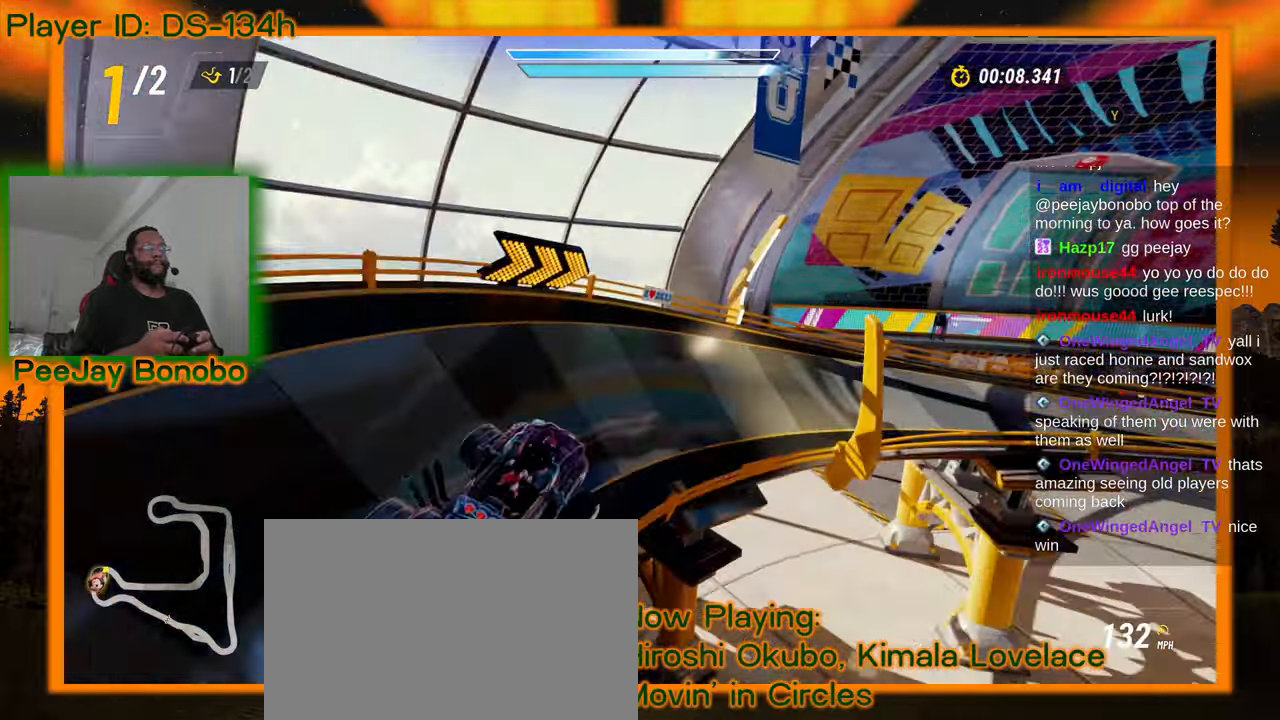
{"dt_ms": 1000, "buttons": [], "left_stick": "up-left", "events": [[900, "left_stick", "up-left"]]}
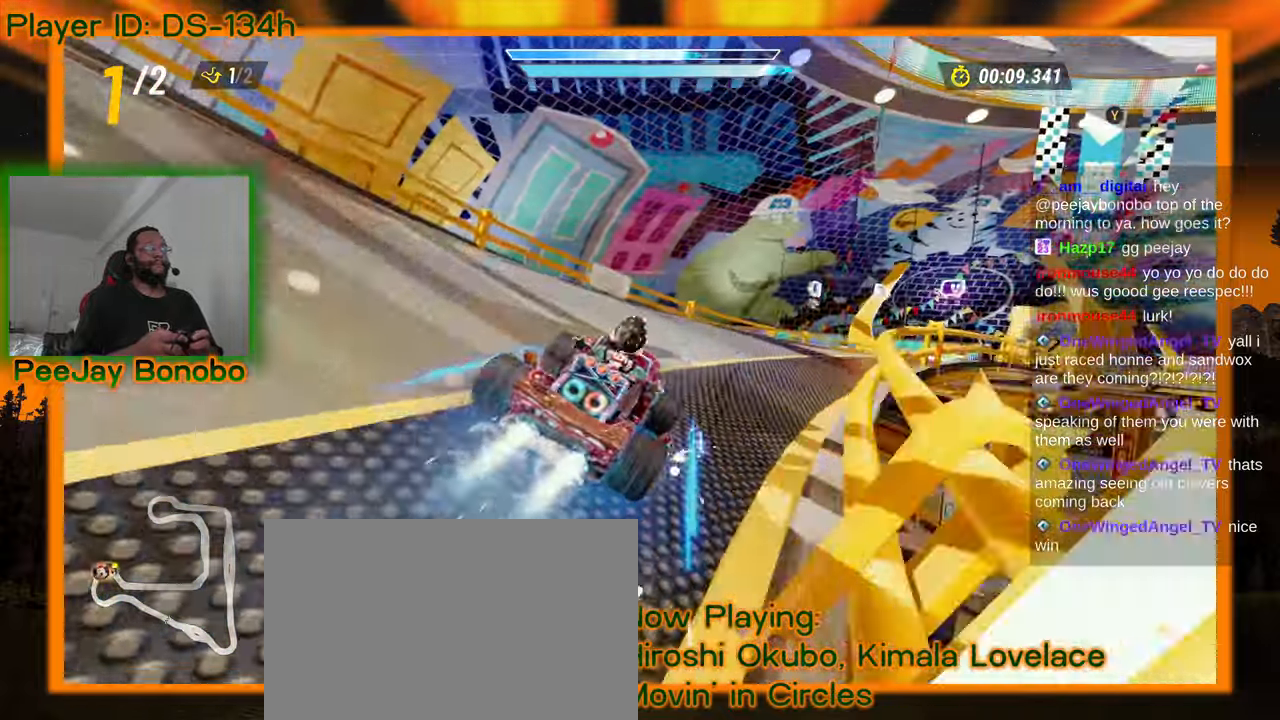
{"dt_ms": 500, "buttons": [], "left_stick": "right", "events": [[100, "left_stick", "right"]]}